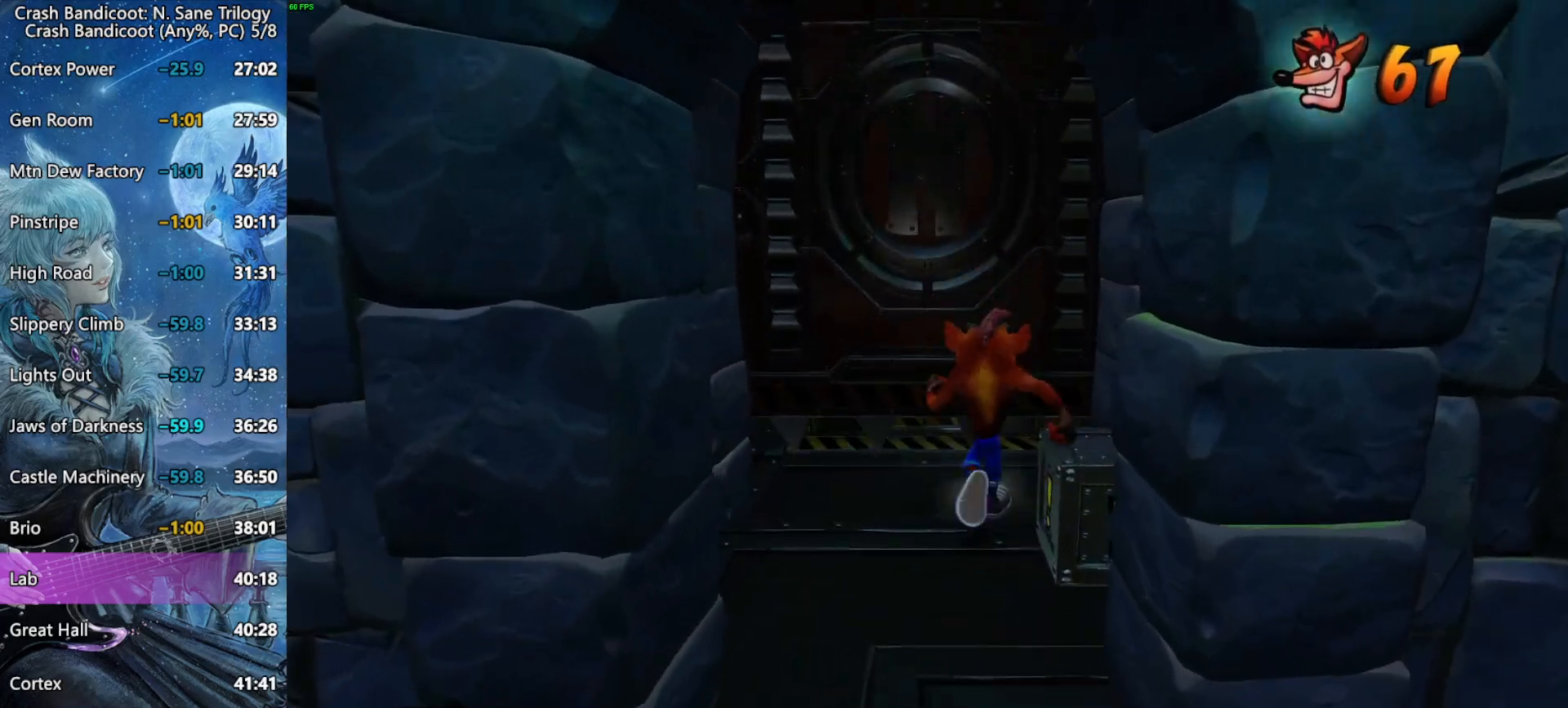
Gameplay with a controller (PlayStation layout); each line is a JSON object with the inputs held at the frame after it. "button_events" lists button changes between this image and that frame as [ms after this image, input, new state], when the widget could be followed in between (sticks are given only as held states).
{"buttons": ["CROSS"], "left_stick": "up", "right_stick": "center", "button_events": [[67, "SQUARE", "down"], [333, "SQUARE", "up"], [467, "CROSS", "down"]]}
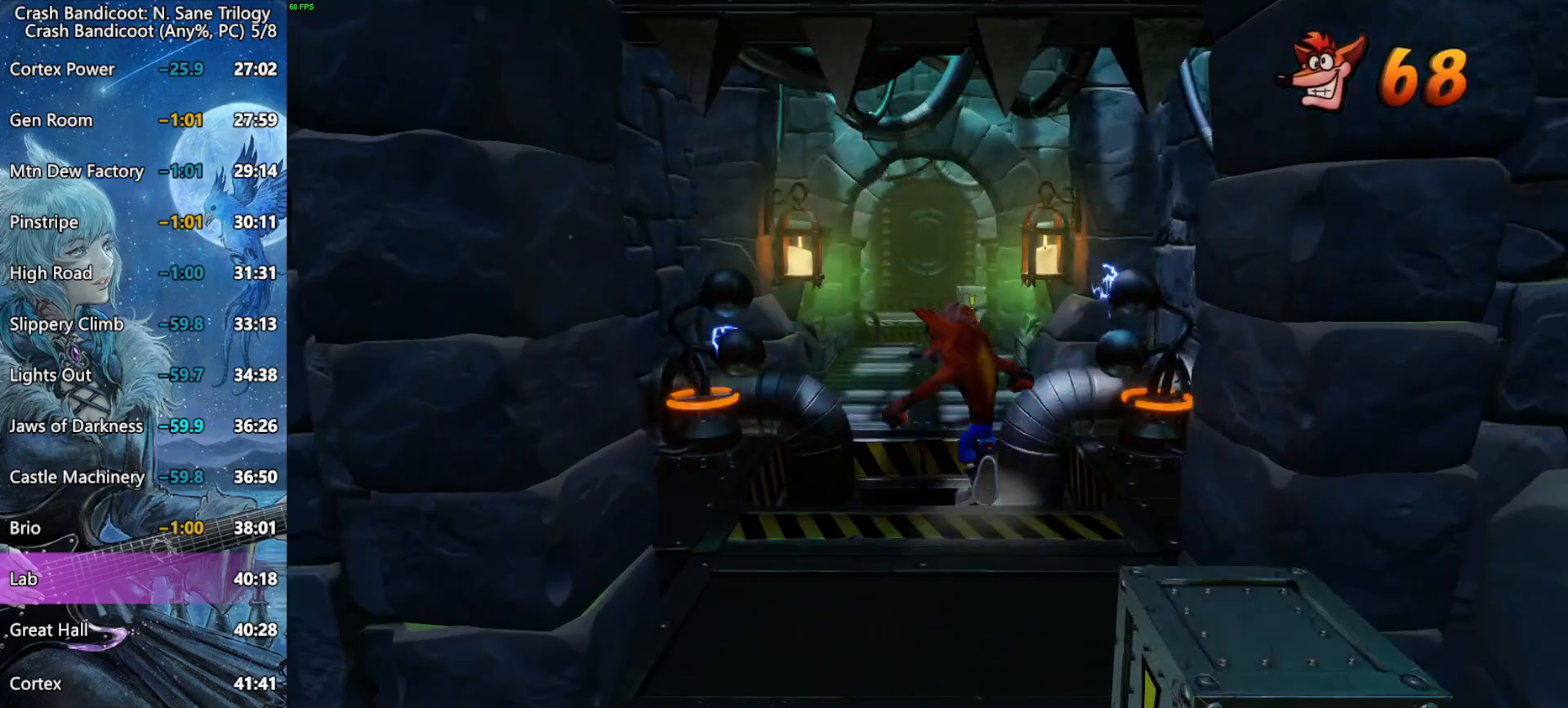
{"buttons": ["CROSS"], "left_stick": "up", "right_stick": "center", "button_events": []}
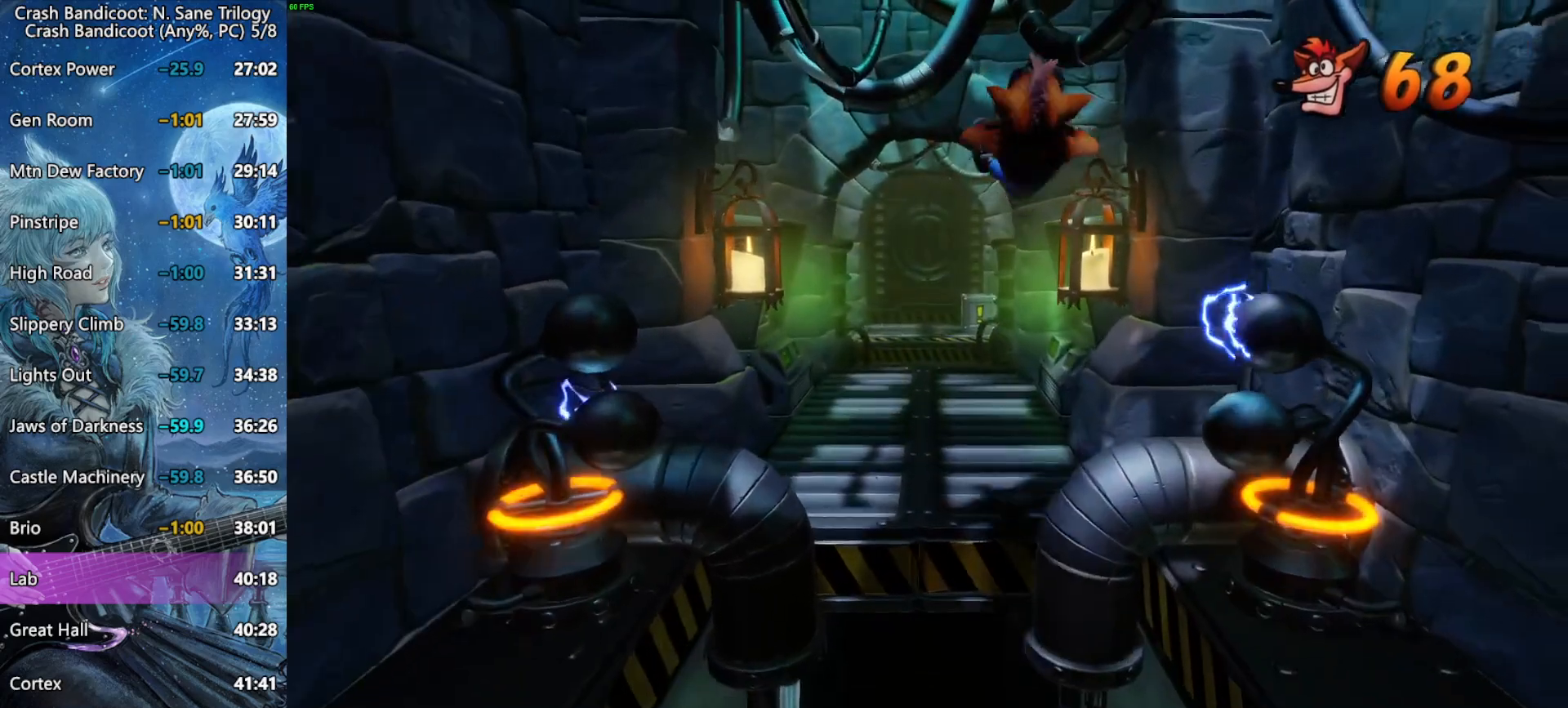
{"buttons": [], "left_stick": "up", "right_stick": "center", "button_events": [[67, "CROSS", "up"]]}
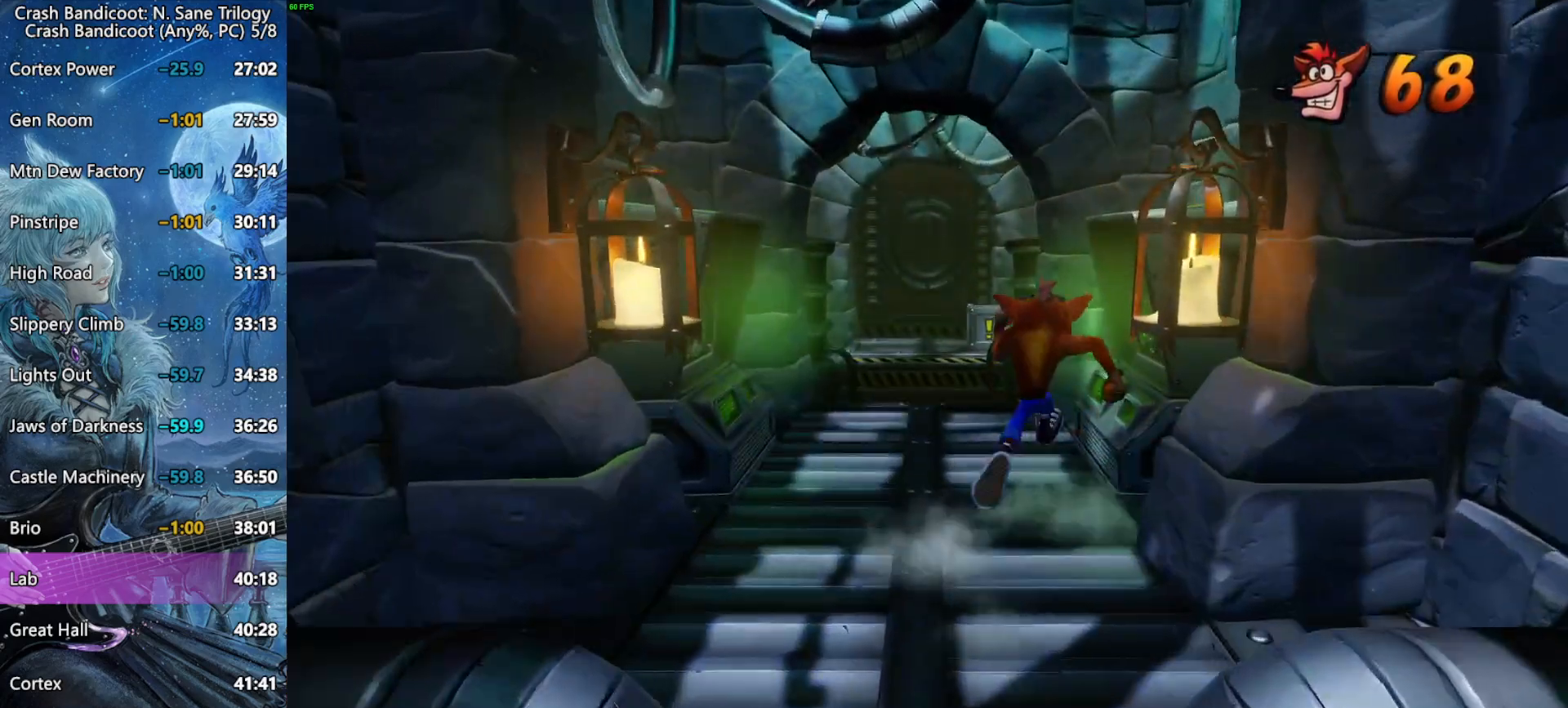
{"buttons": ["CROSS"], "left_stick": "up", "right_stick": "center", "button_events": [[33, "SQUARE", "down"], [233, "SQUARE", "up"], [333, "CROSS", "down"]]}
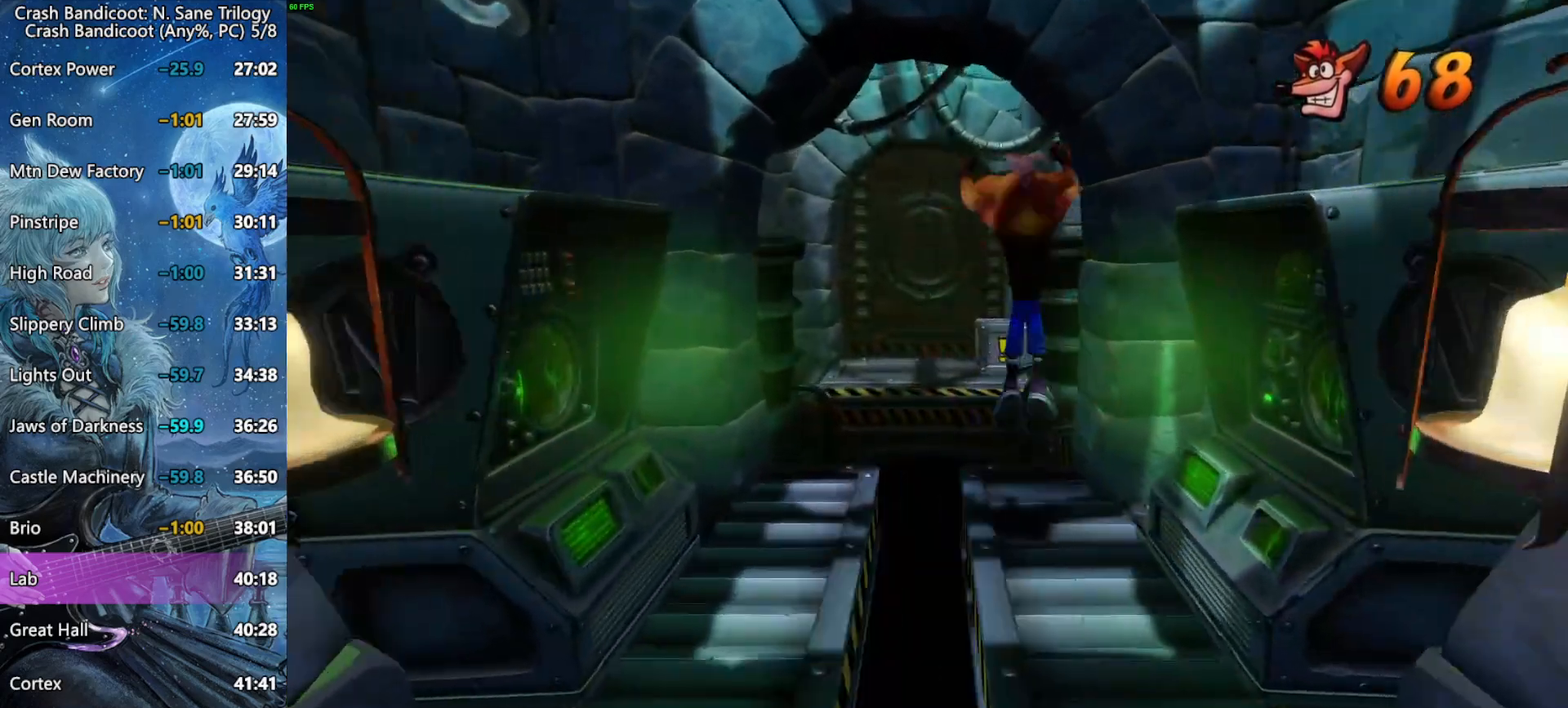
{"buttons": ["L2"], "left_stick": "up-right", "right_stick": "center", "button_events": [[67, "L3", "down"], [117, "L2", "down"], [217, "CROSS", "up"], [500, "L3", "up"]]}
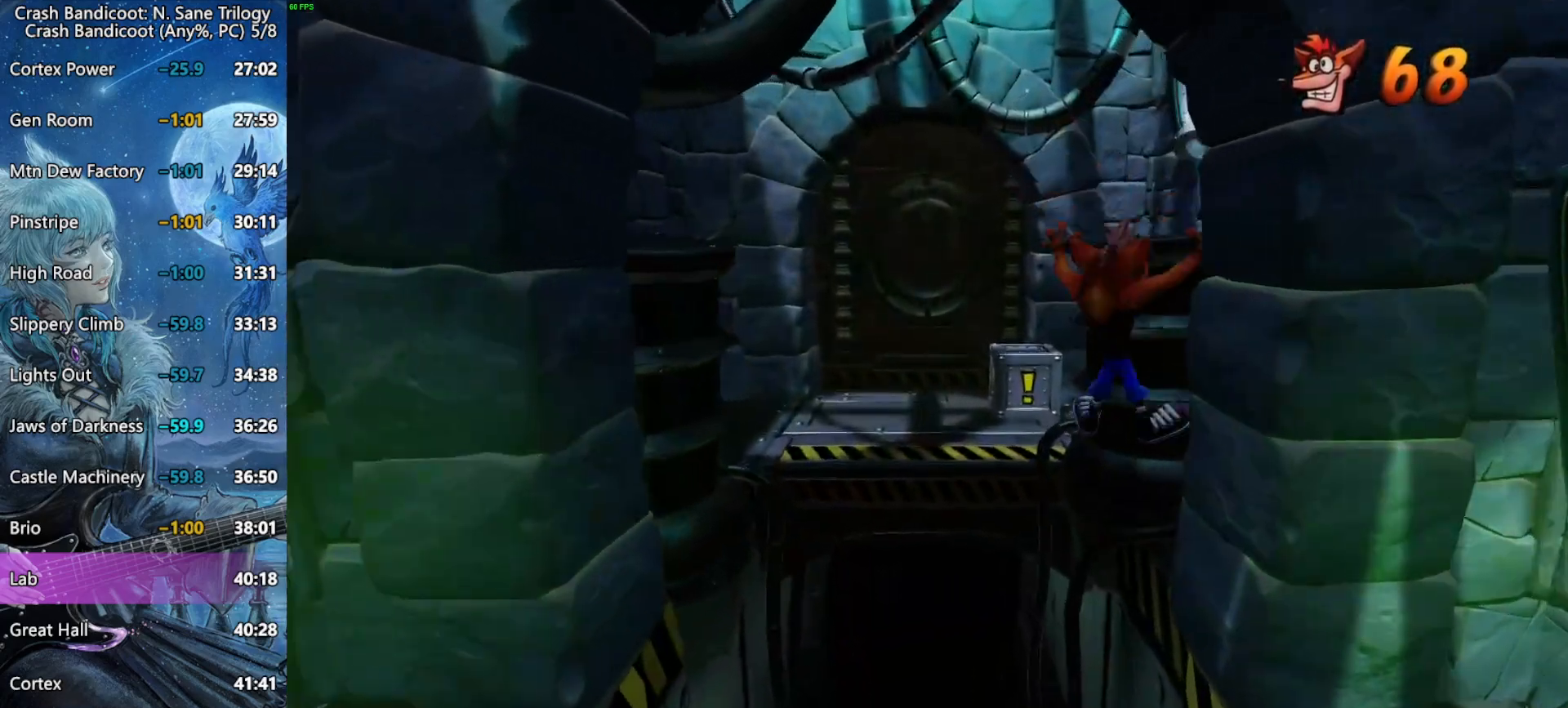
{"buttons": ["SQUARE", "L2"], "left_stick": "up", "right_stick": "center", "button_events": [[50, "CROSS", "down"], [100, "R2", "down"], [167, "R2", "up"], [267, "CROSS", "up"], [483, "SQUARE", "down"]]}
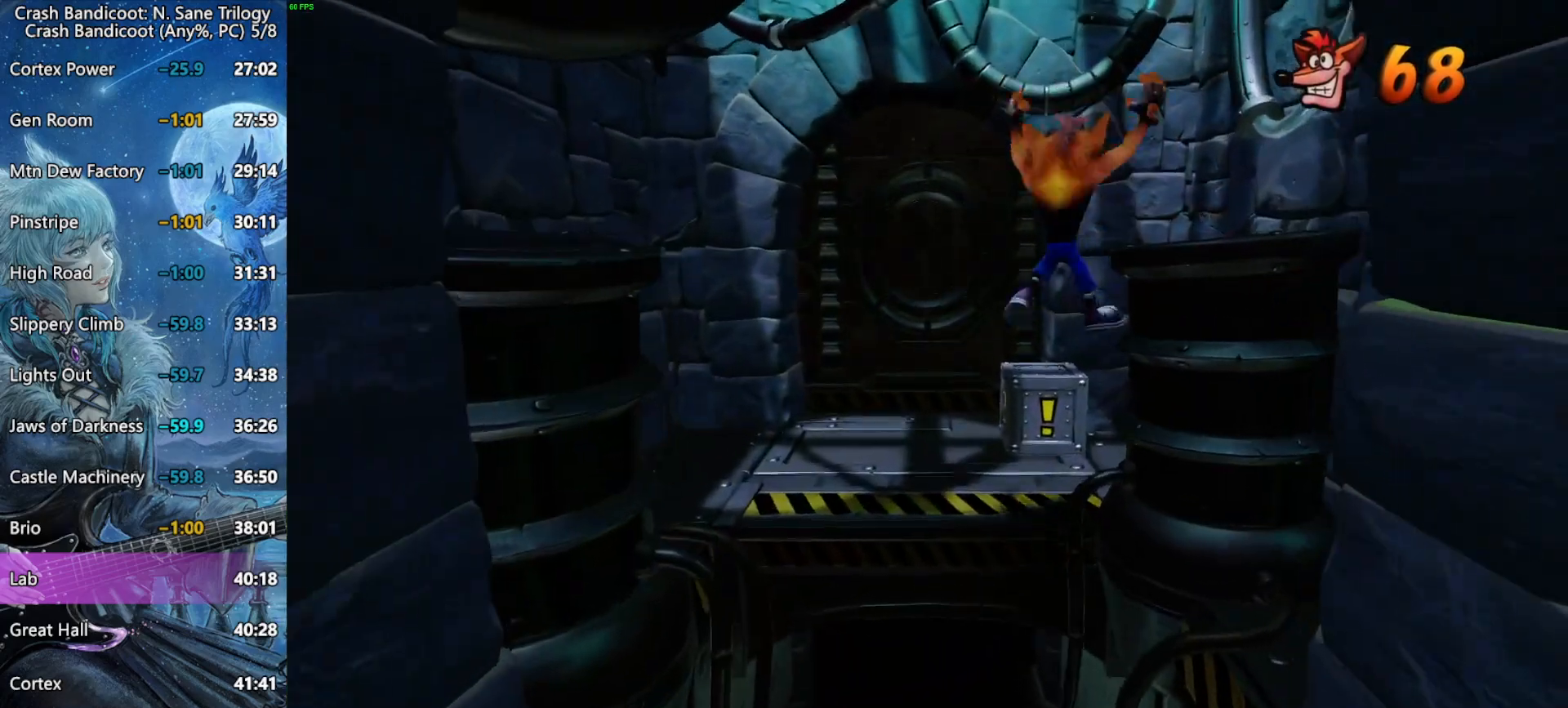
{"buttons": [], "left_stick": "up-left", "right_stick": "center", "button_events": [[250, "L2", "up"], [250, "SQUARE", "up"]]}
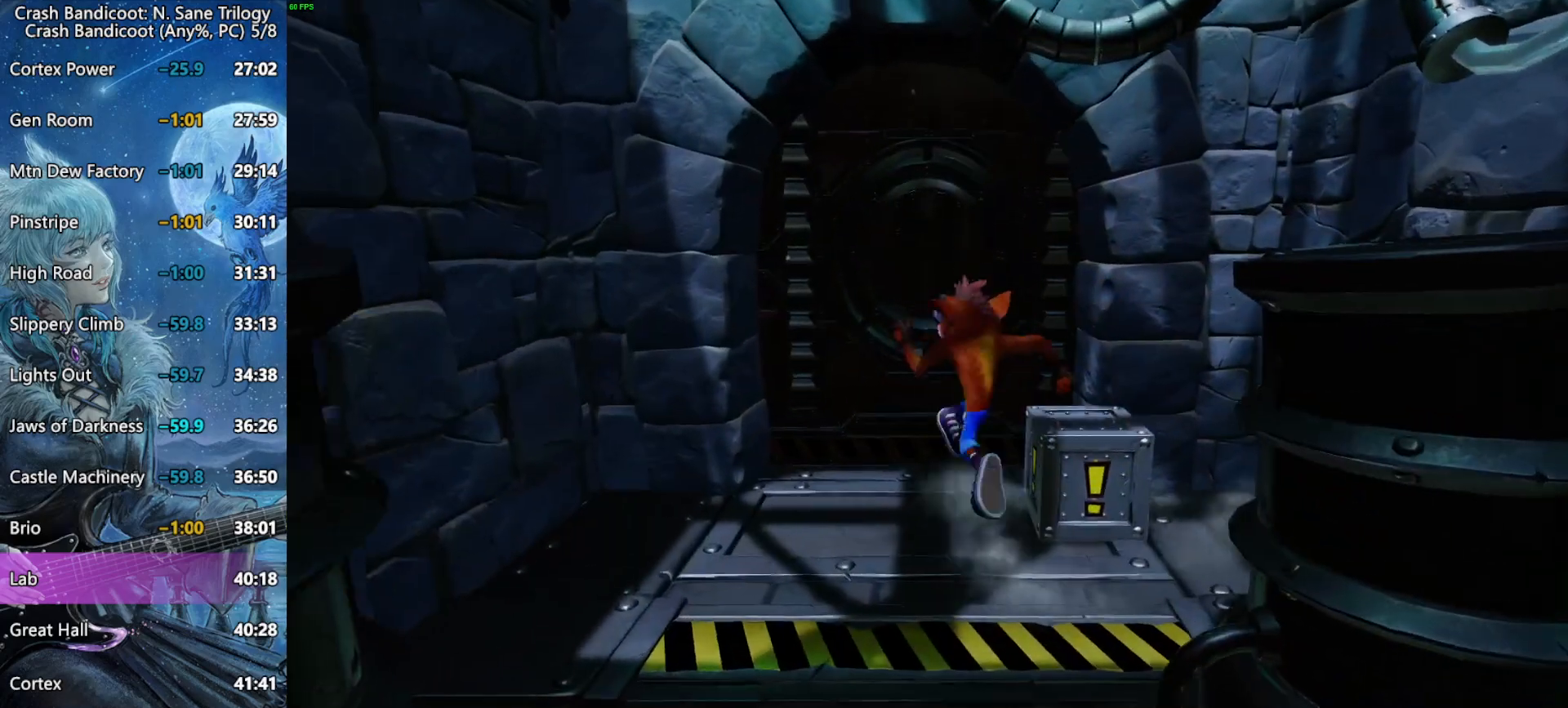
{"buttons": [], "left_stick": "up", "right_stick": "center", "button_events": []}
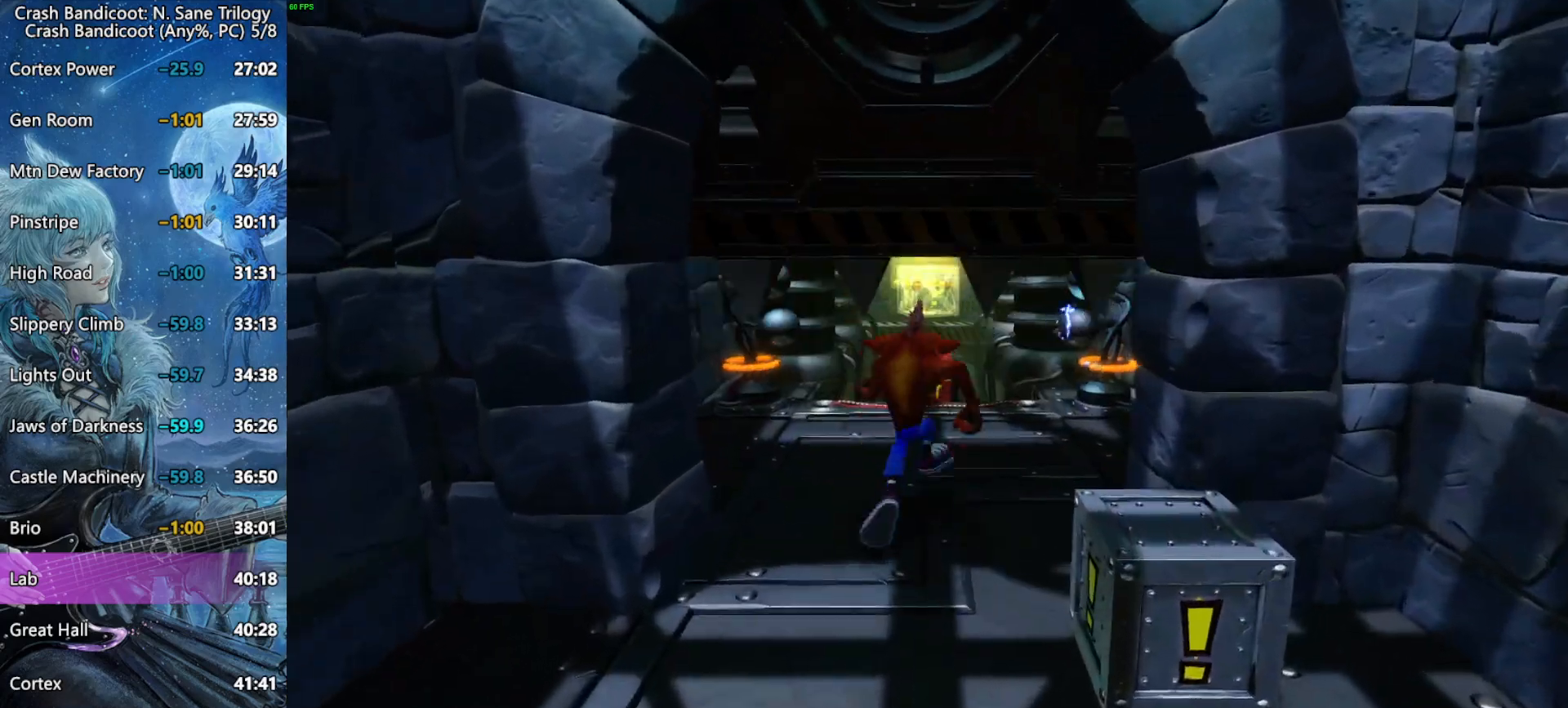
{"buttons": [], "left_stick": "center", "right_stick": "center", "button_events": []}
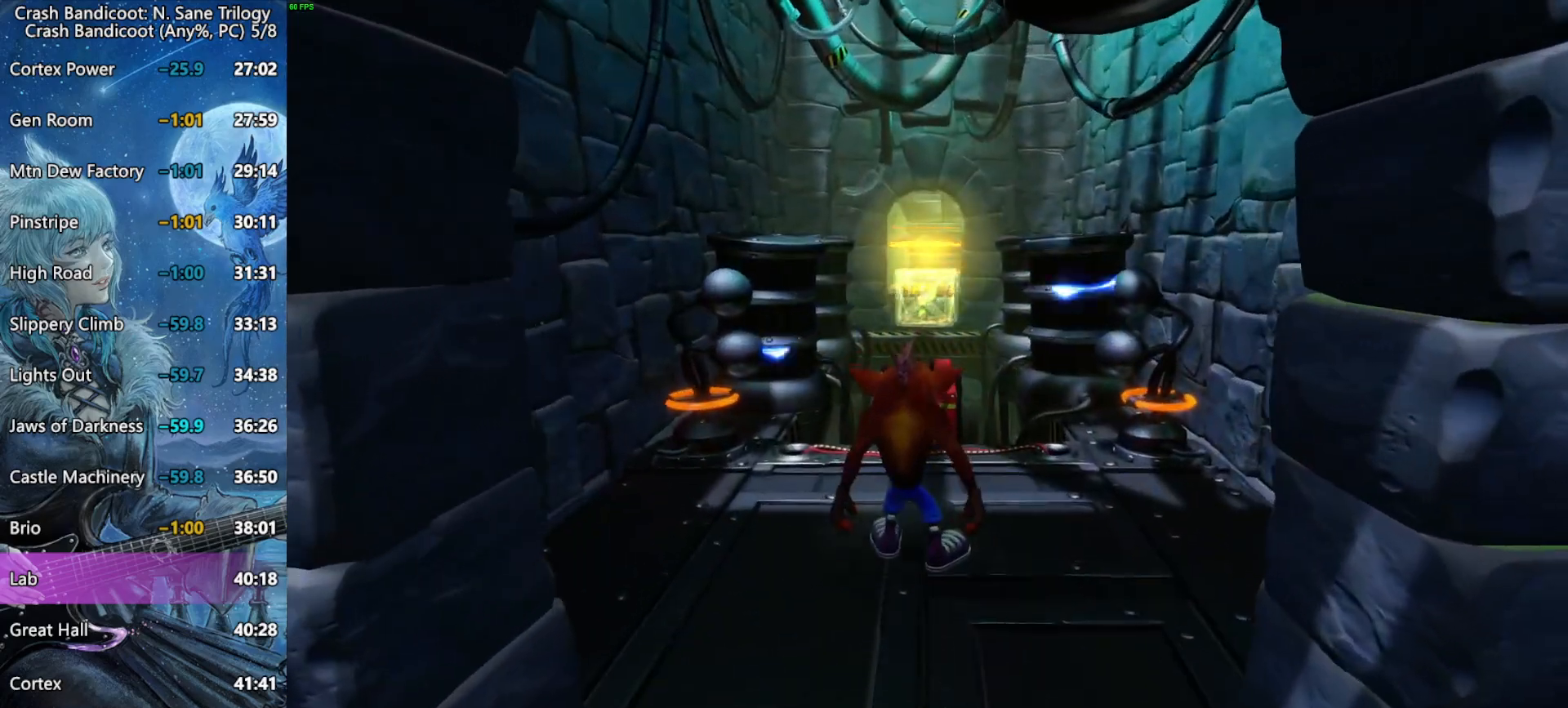
{"buttons": [], "left_stick": "up", "right_stick": "center", "button_events": []}
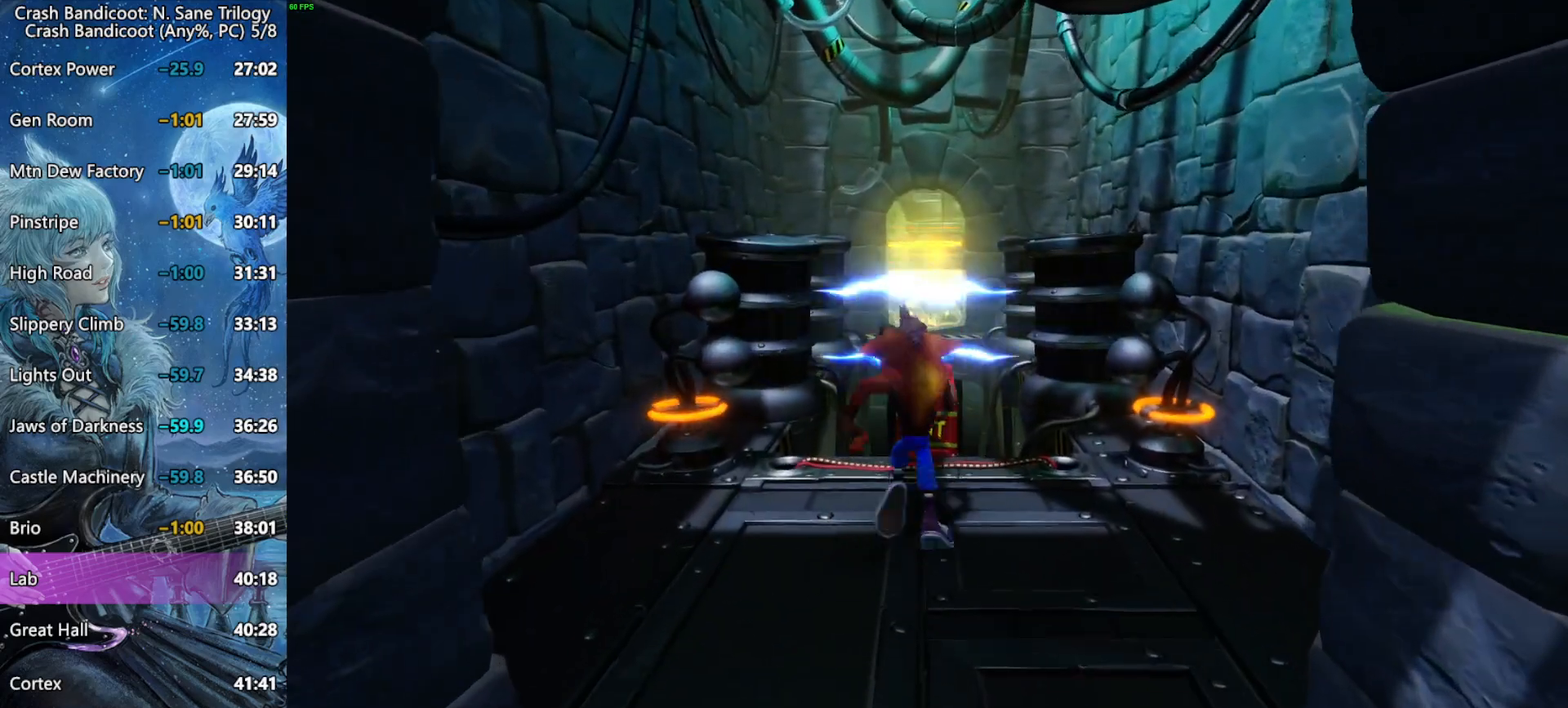
{"buttons": ["CROSS", "R2", "L3"], "left_stick": "up", "right_stick": "center", "button_events": [[150, "SQUARE", "down"], [400, "SQUARE", "up"], [467, "CROSS", "down"], [483, "L3", "down"], [483, "R2", "down"]]}